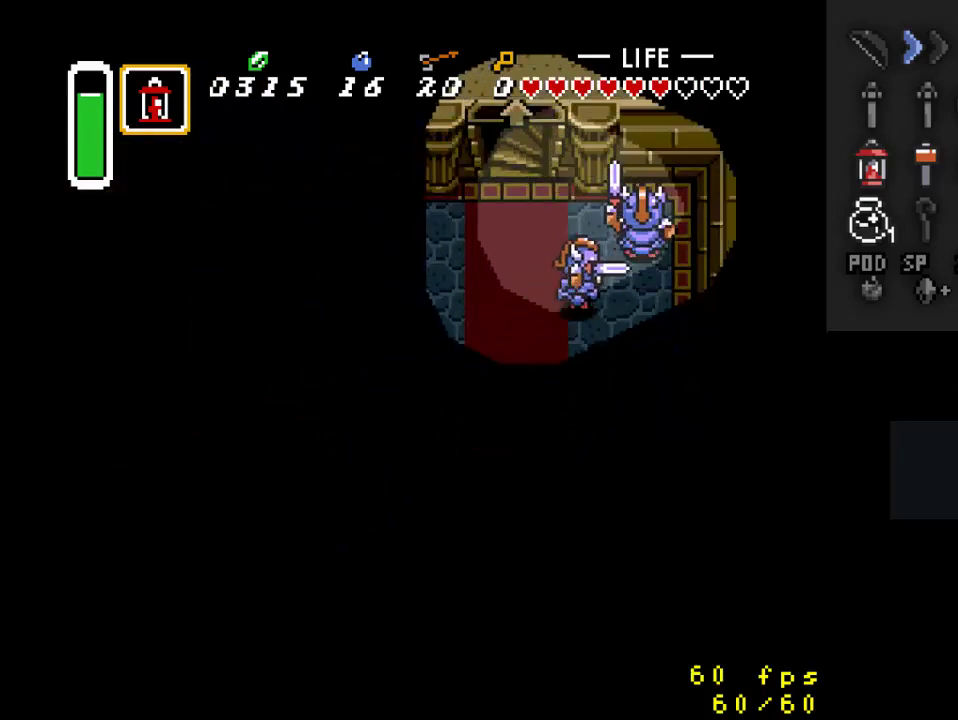
Gameplay with a controller (Nintendo layout); each line is a JSON object with the inputs held at the frame after it. "events" lists button and stick changes between this image and that frame as [ms after this image, input, new state], when the widget could be followed in between. Not read: L3 R3.
{"buttons": ["B", "DPAD_DOWN", "DPAD_LEFT"], "events": [[200, "B", "up"], [267, "B", "down"], [500, "DPAD_DOWN", "down"], [500, "DPAD_LEFT", "down"]]}
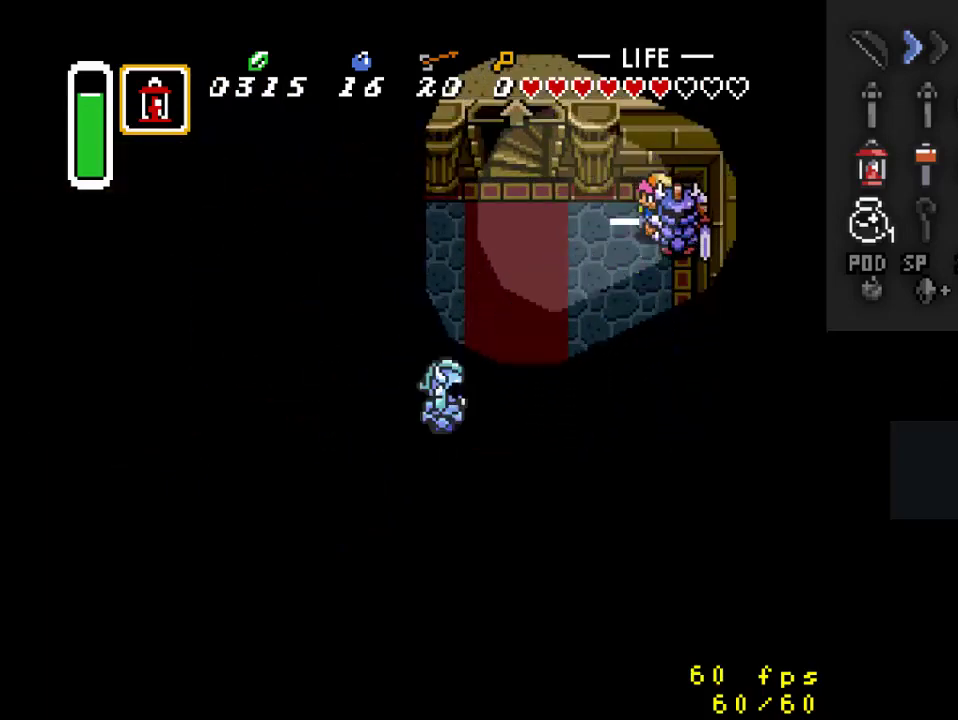
{"buttons": ["DPAD_LEFT"], "events": [[33, "B", "up"], [267, "DPAD_DOWN", "up"]]}
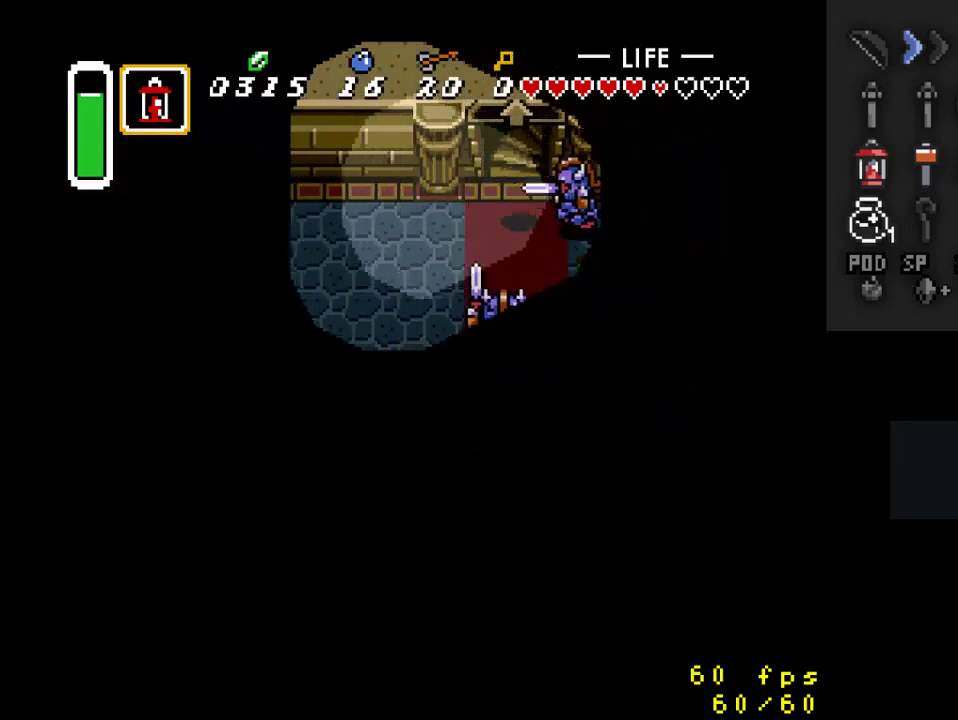
{"buttons": ["DPAD_LEFT"], "events": []}
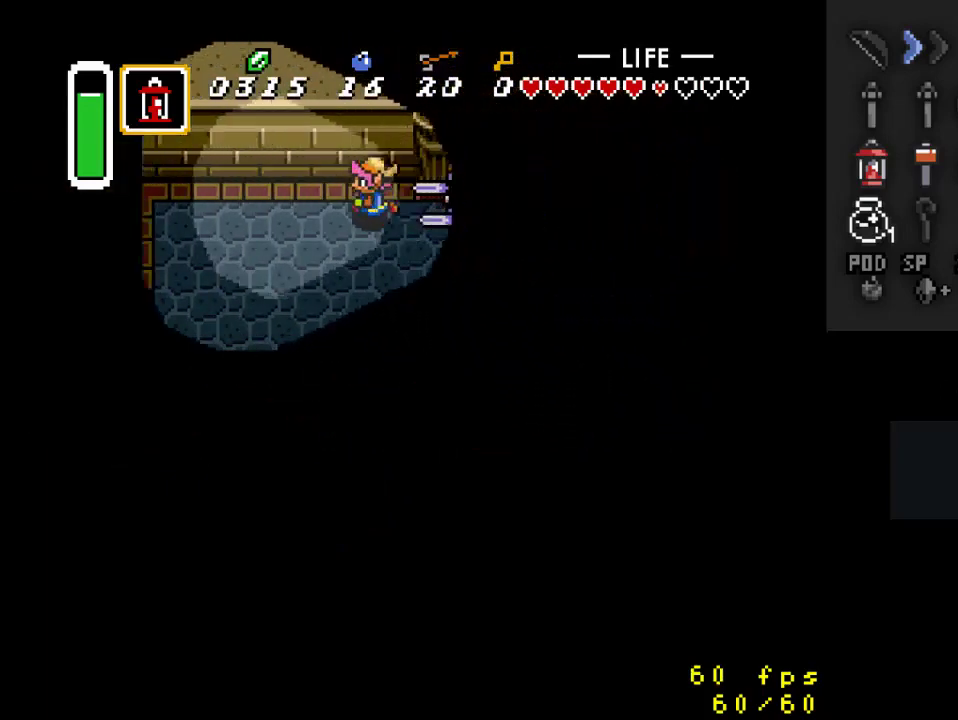
{"buttons": ["DPAD_DOWN", "DPAD_LEFT"], "events": [[500, "DPAD_DOWN", "down"]]}
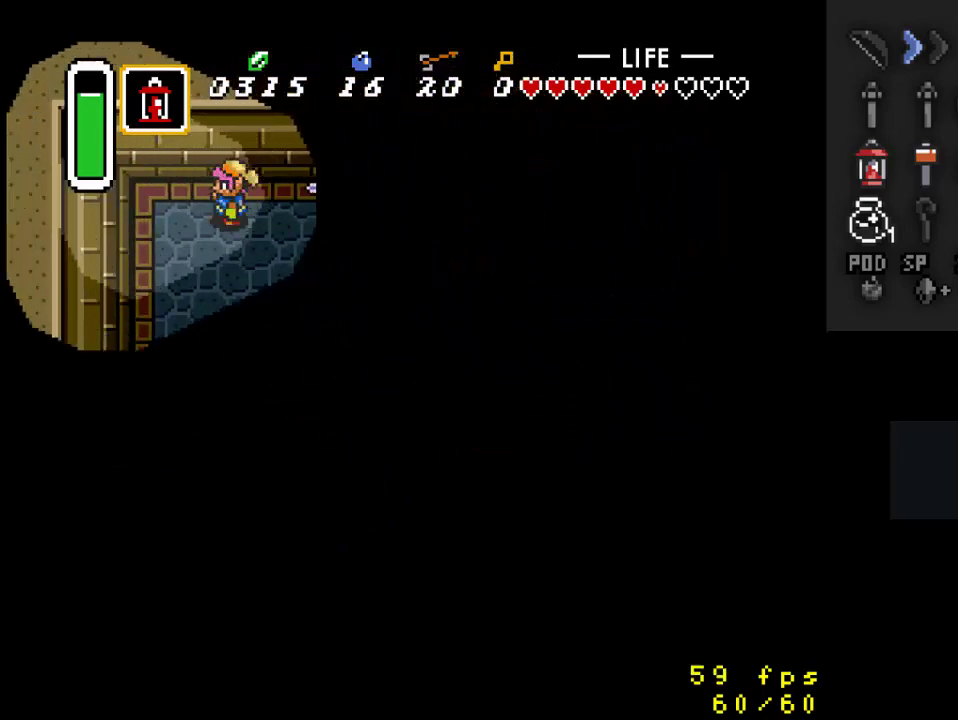
{"buttons": ["DPAD_RIGHT"], "events": [[33, "DPAD_LEFT", "up"], [33, "DPAD_RIGHT", "down"], [67, "B", "down"], [67, "DPAD_DOWN", "up"], [100, "DPAD_RIGHT", "up"], [333, "B", "up"], [467, "DPAD_RIGHT", "down"]]}
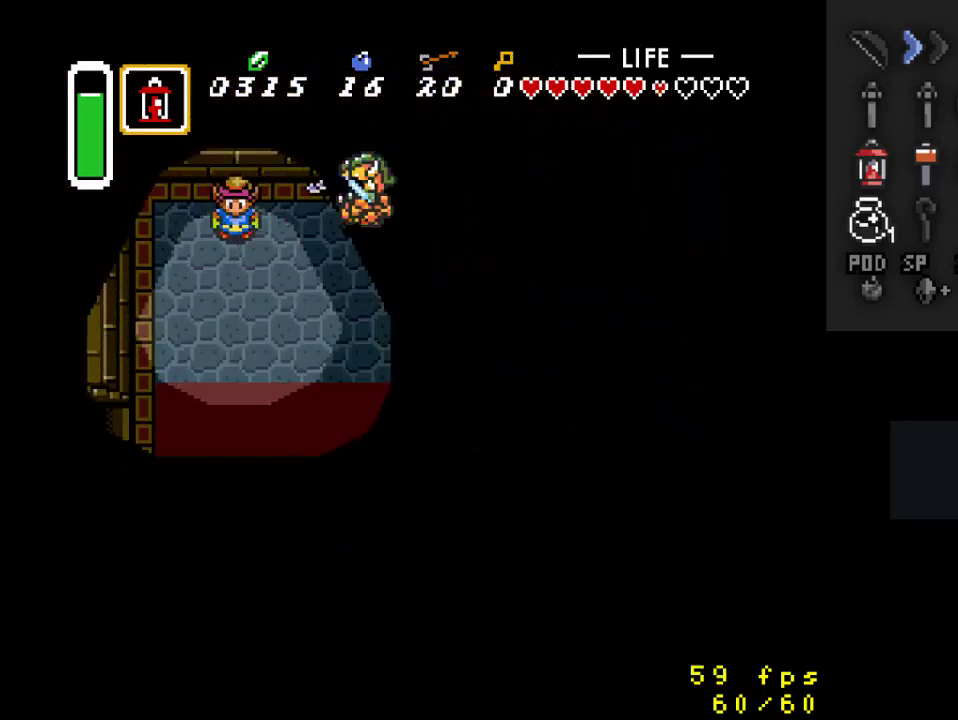
{"buttons": [], "events": [[67, "B", "down"], [67, "DPAD_RIGHT", "up"], [400, "B", "up"]]}
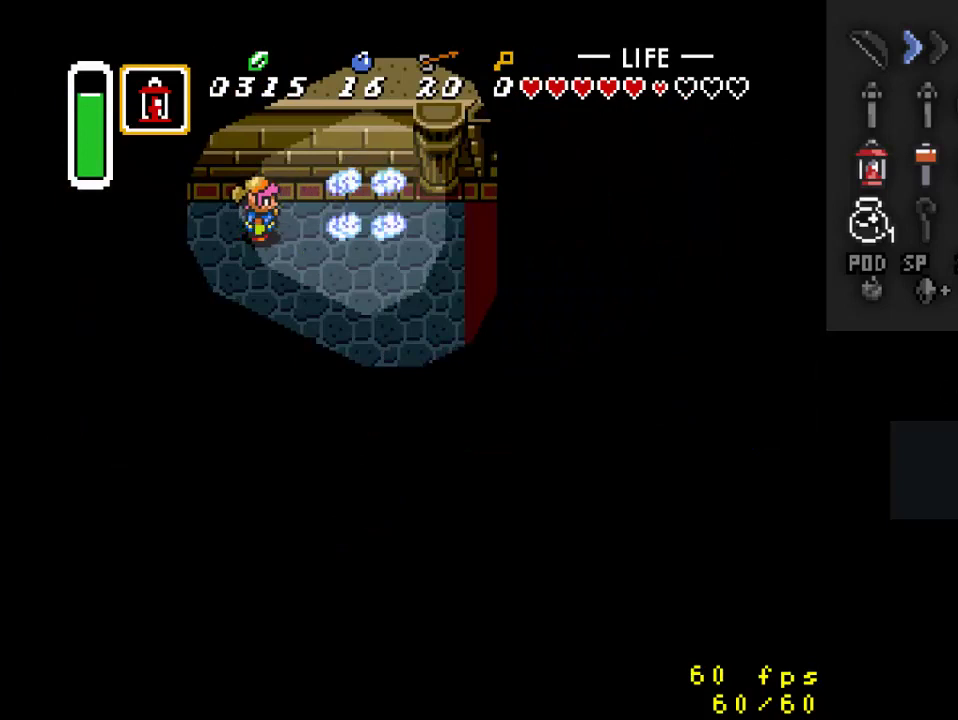
{"buttons": [], "events": [[100, "DPAD_RIGHT", "down"], [467, "DPAD_RIGHT", "up"]]}
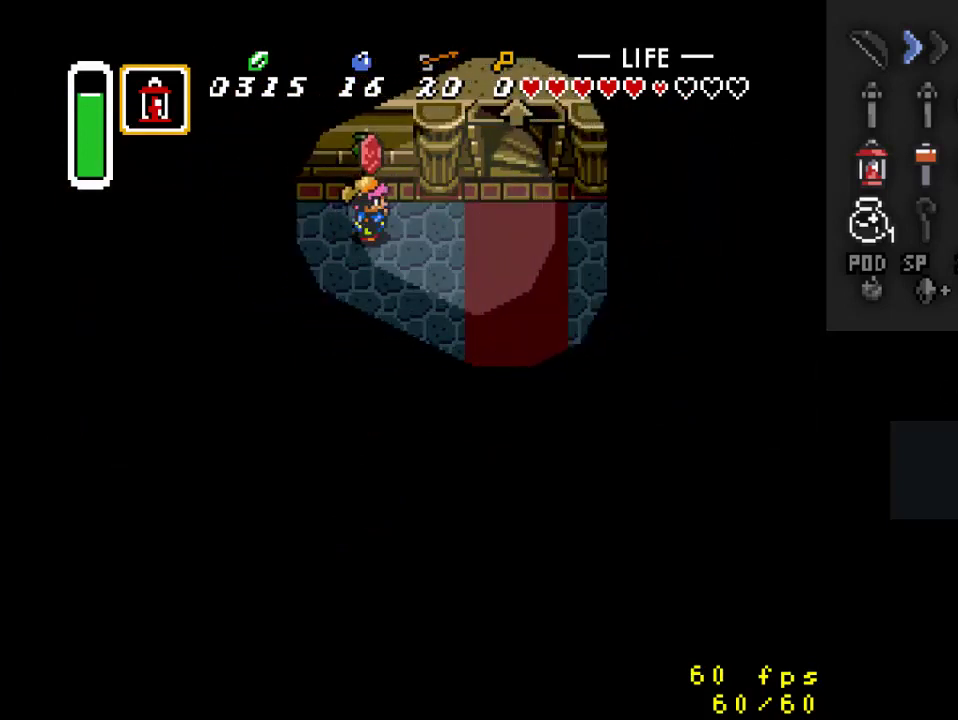
{"buttons": ["A"], "events": [[167, "DPAD_DOWN", "down"], [233, "A", "down"], [267, "DPAD_DOWN", "up"]]}
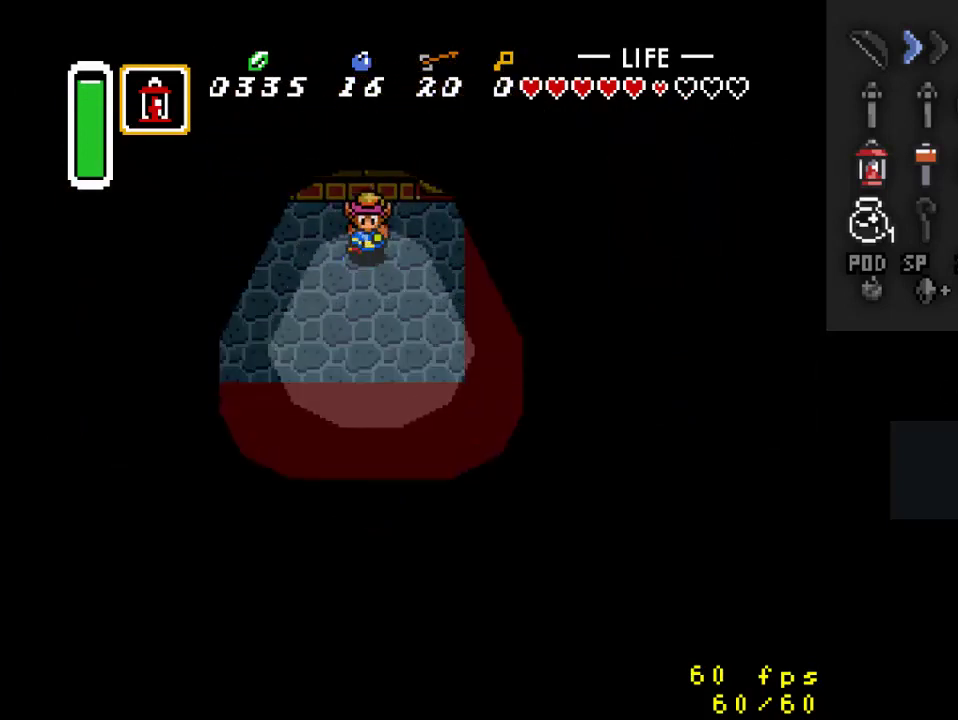
{"buttons": [], "events": [[467, "A", "up"]]}
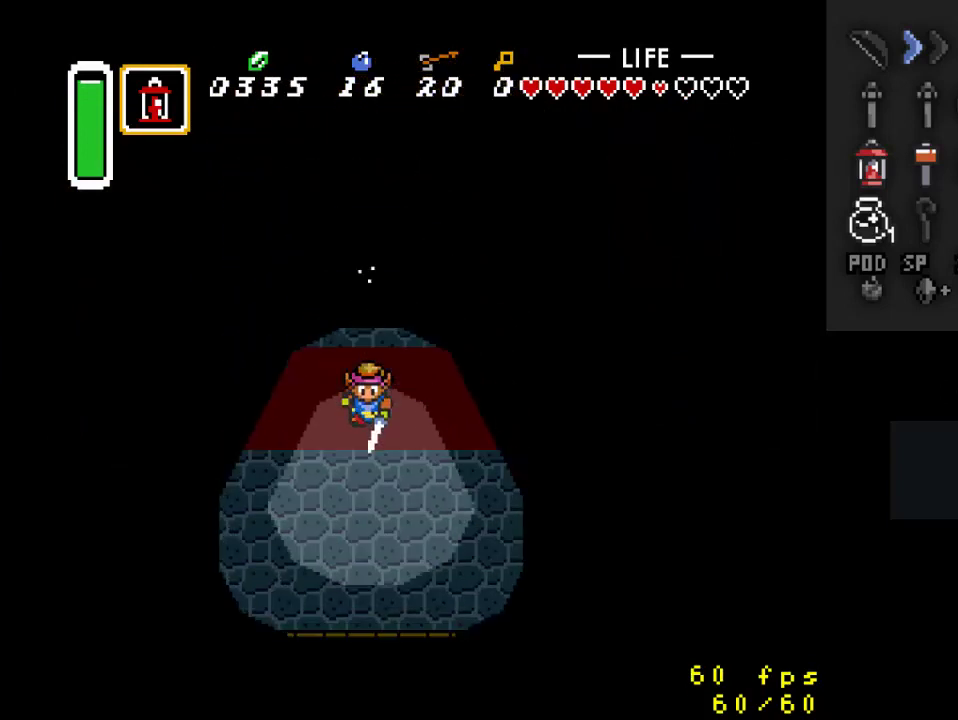
{"buttons": ["DPAD_RIGHT"], "events": [[133, "DPAD_RIGHT", "down"]]}
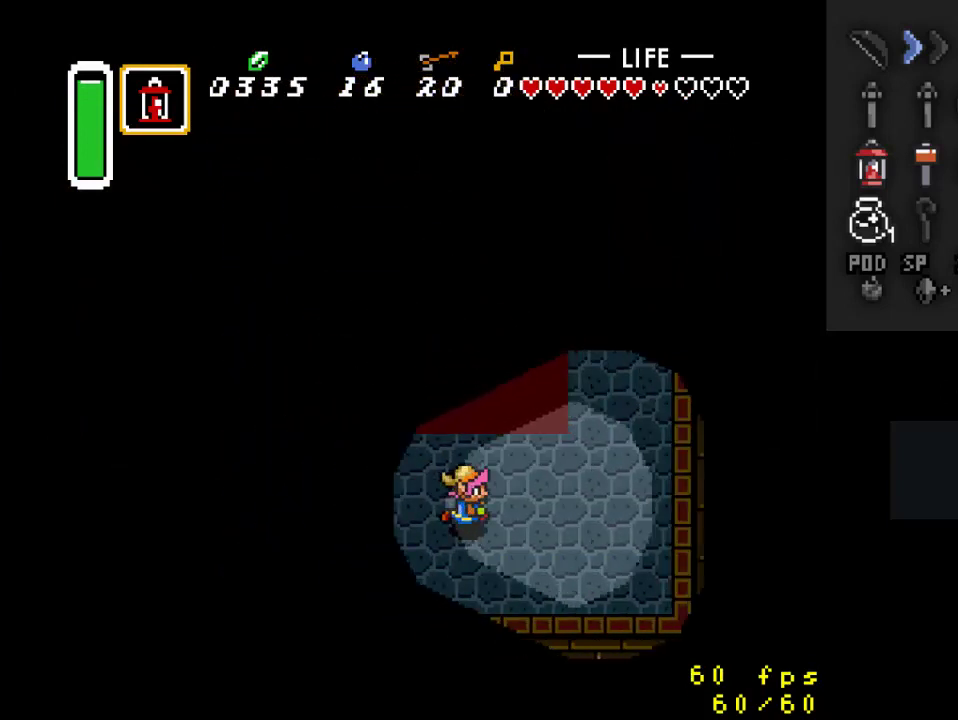
{"buttons": ["DPAD_UP"], "events": [[233, "DPAD_RIGHT", "up"], [233, "DPAD_UP", "down"], [367, "DPAD_LEFT", "down"], [367, "DPAD_UP", "up"], [467, "DPAD_UP", "down"], [500, "DPAD_LEFT", "up"]]}
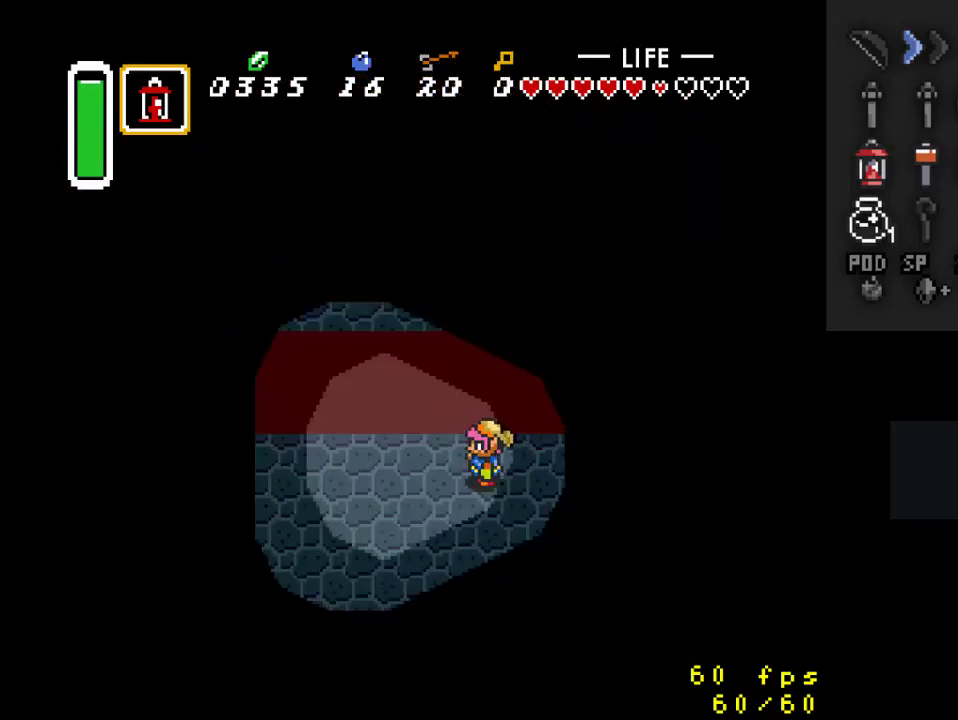
{"buttons": ["A"], "events": [[167, "DPAD_RIGHT", "down"], [200, "DPAD_UP", "up"], [233, "DPAD_UP", "down"], [300, "DPAD_RIGHT", "up"], [333, "A", "down"], [400, "DPAD_UP", "up"]]}
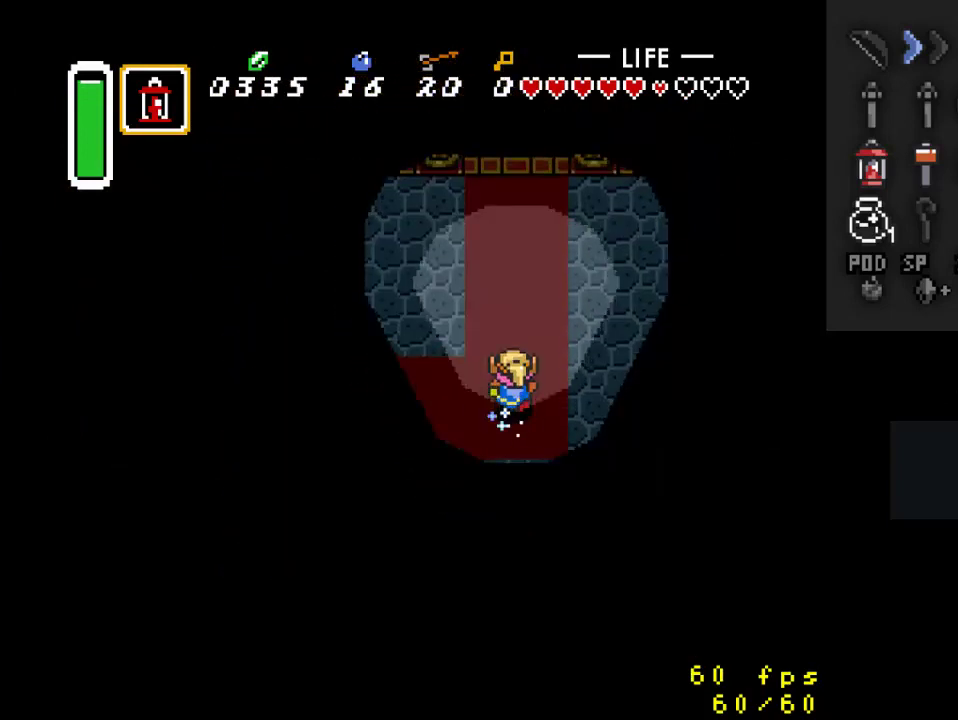
{"buttons": [], "events": [[433, "A", "up"]]}
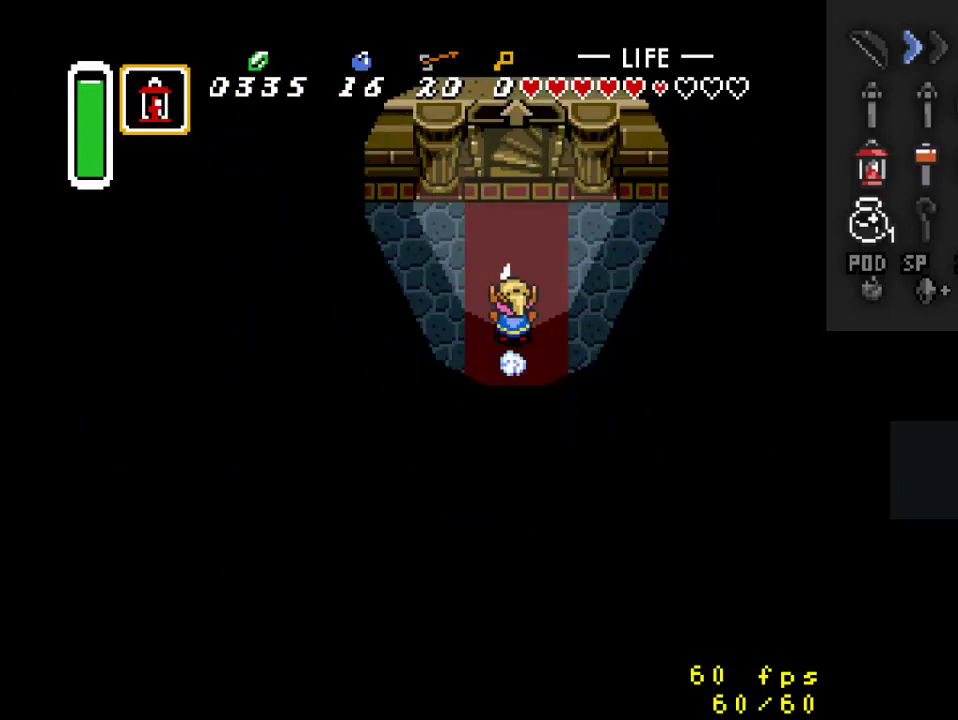
{"buttons": [], "events": []}
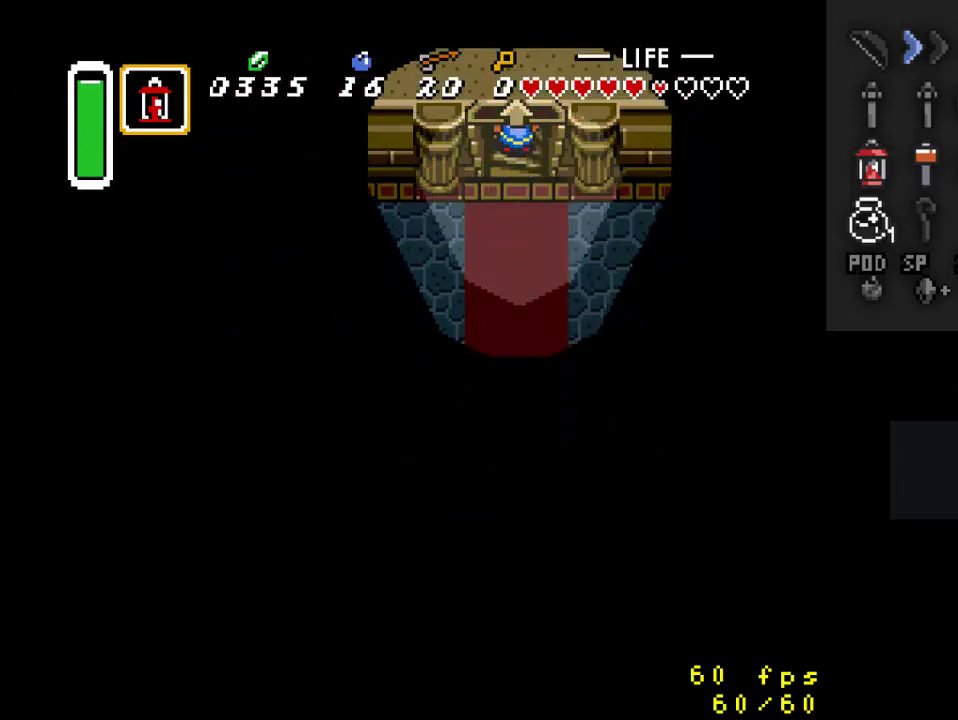
{"buttons": [], "events": []}
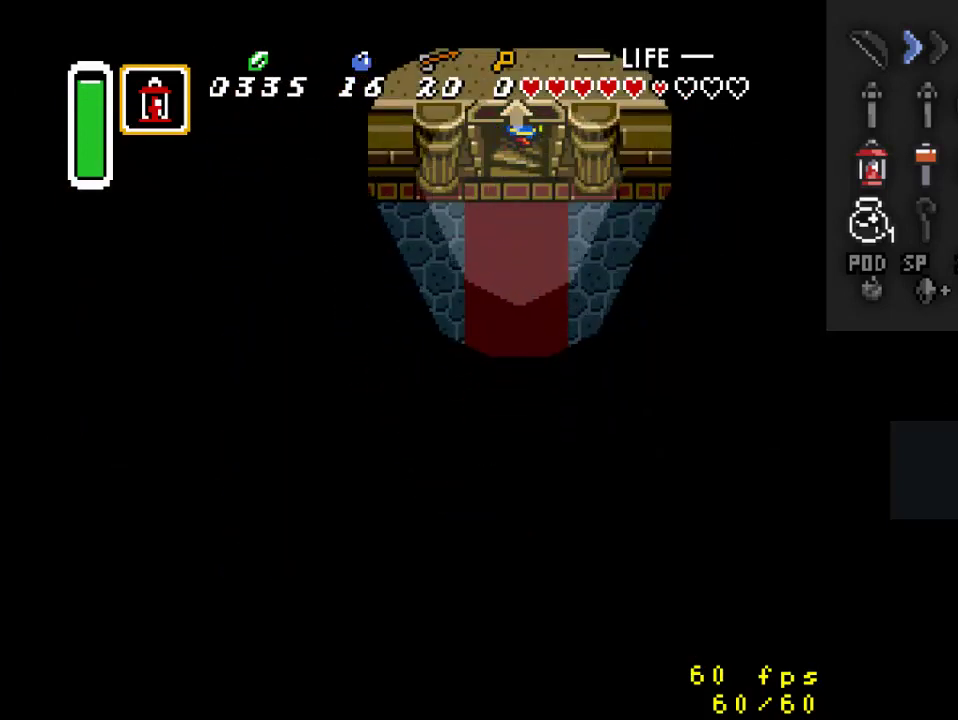
{"buttons": [], "events": []}
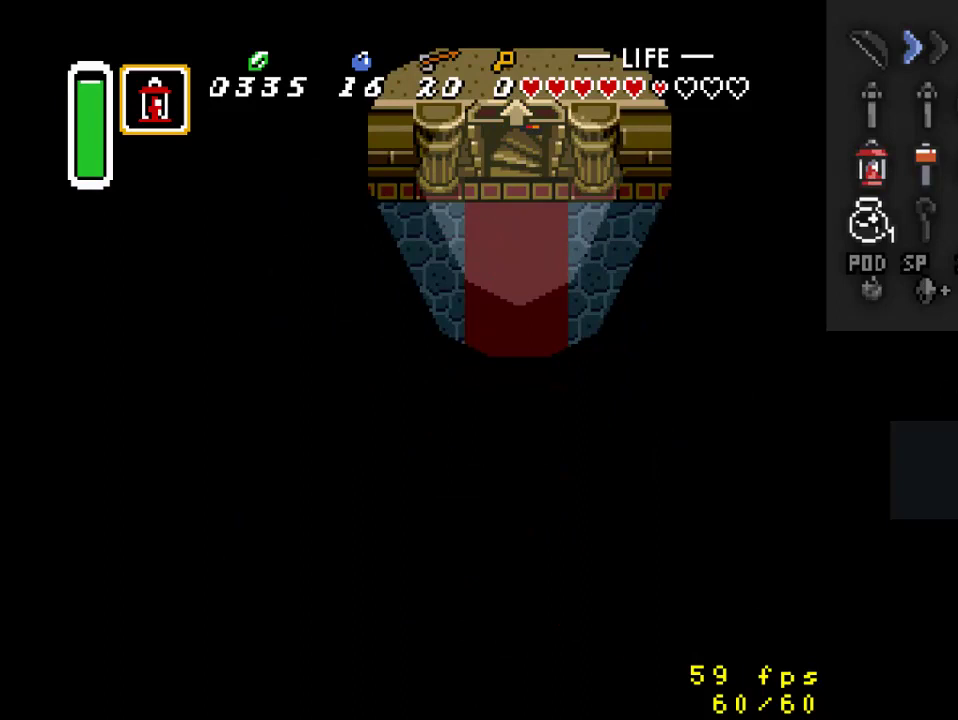
{"buttons": [], "events": []}
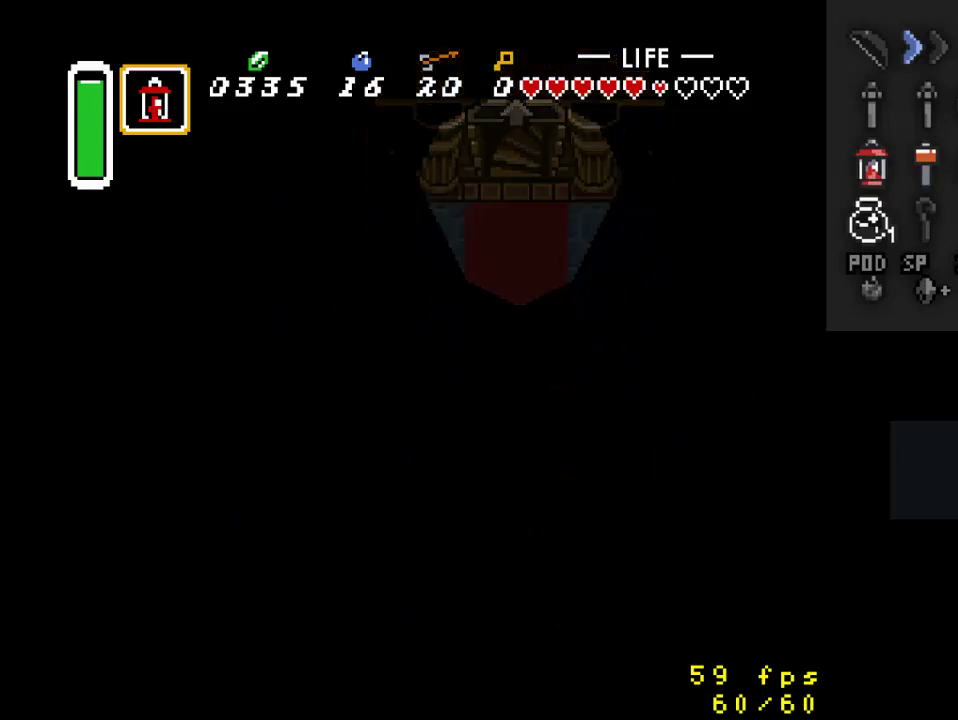
{"buttons": [], "events": []}
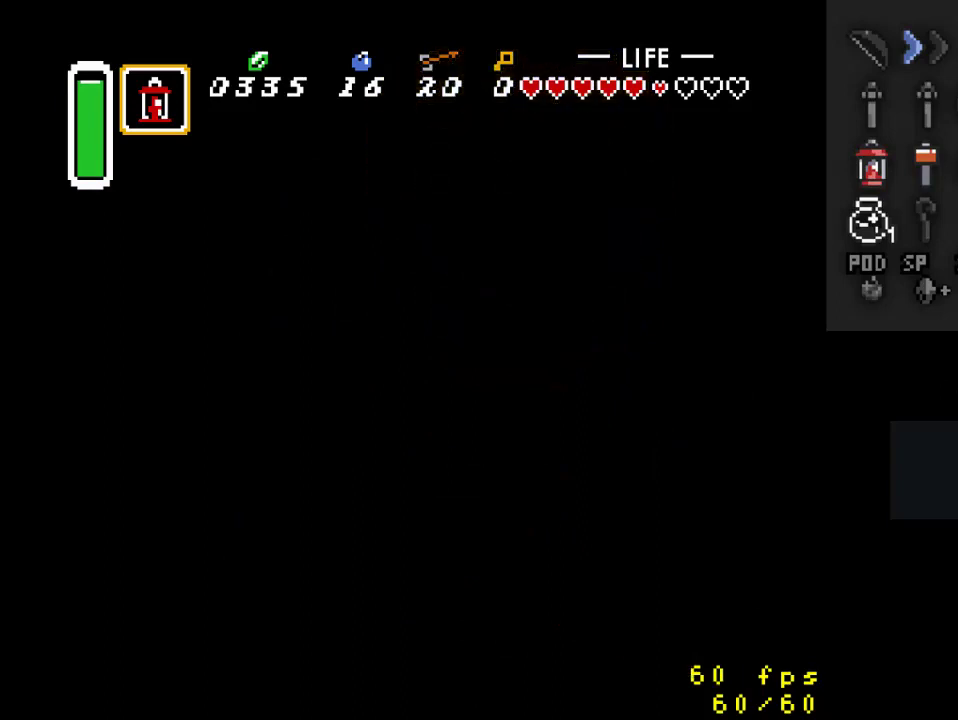
{"buttons": [], "events": []}
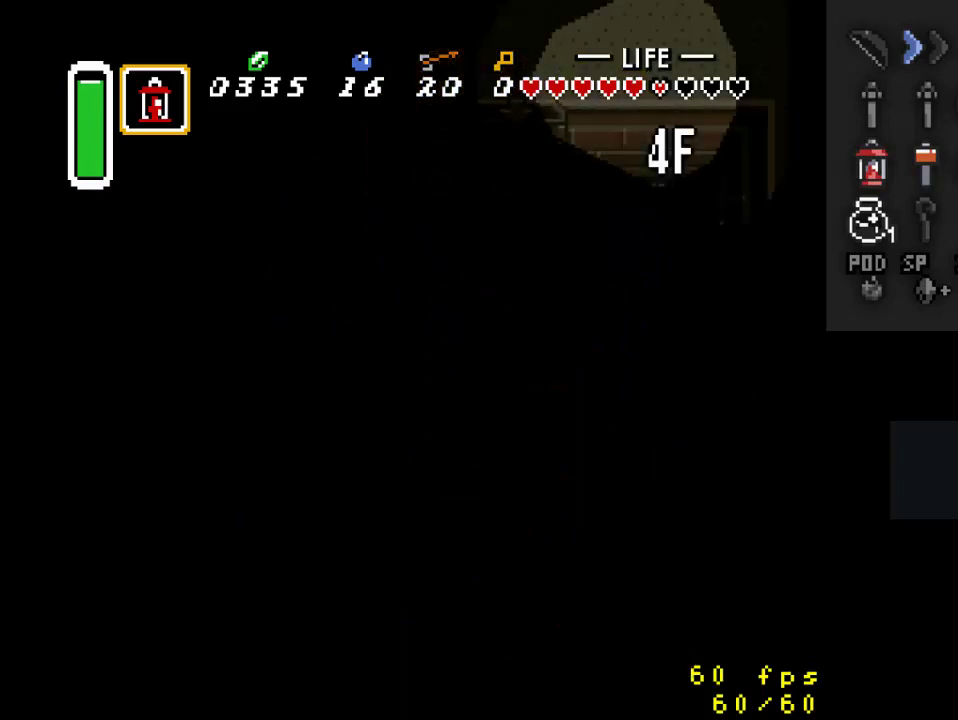
{"buttons": [], "events": []}
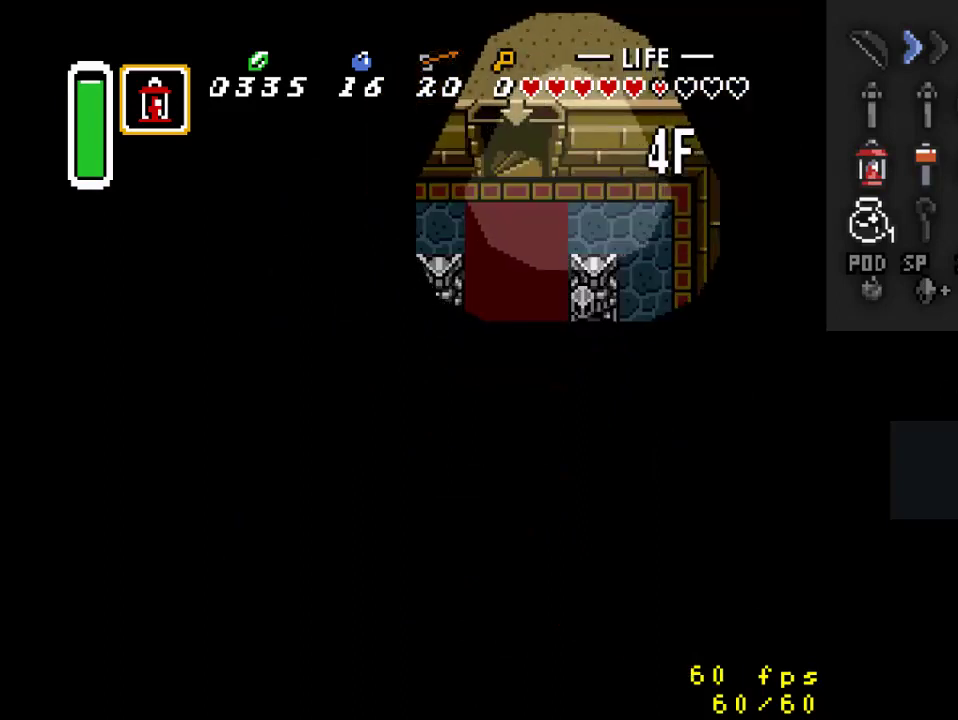
{"buttons": ["DPAD_DOWN"], "events": [[133, "DPAD_DOWN", "down"]]}
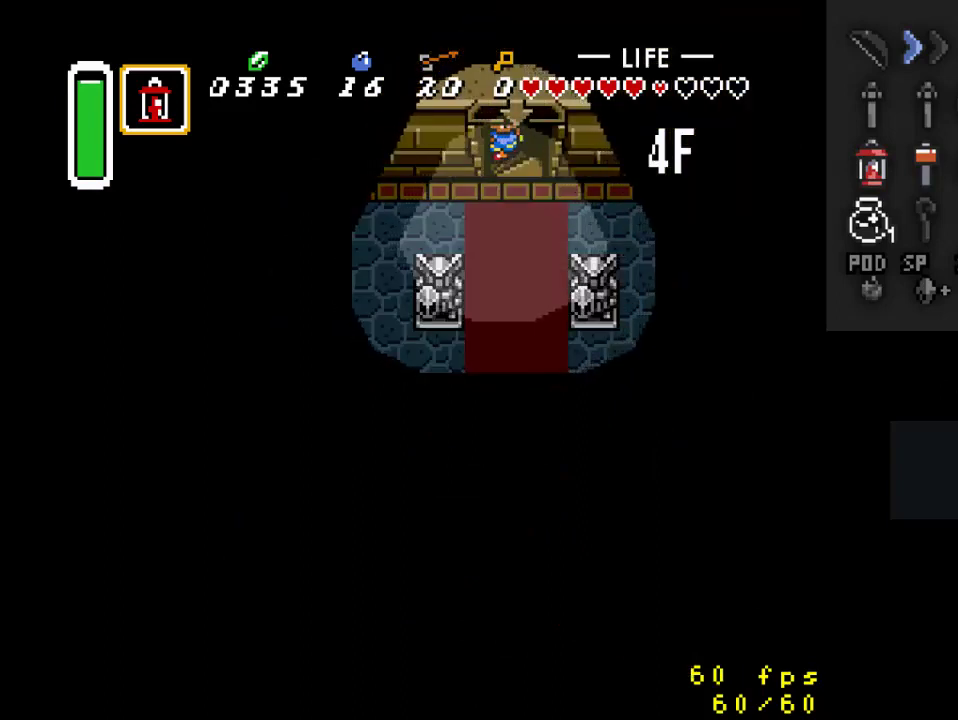
{"buttons": ["DPAD_DOWN"], "events": []}
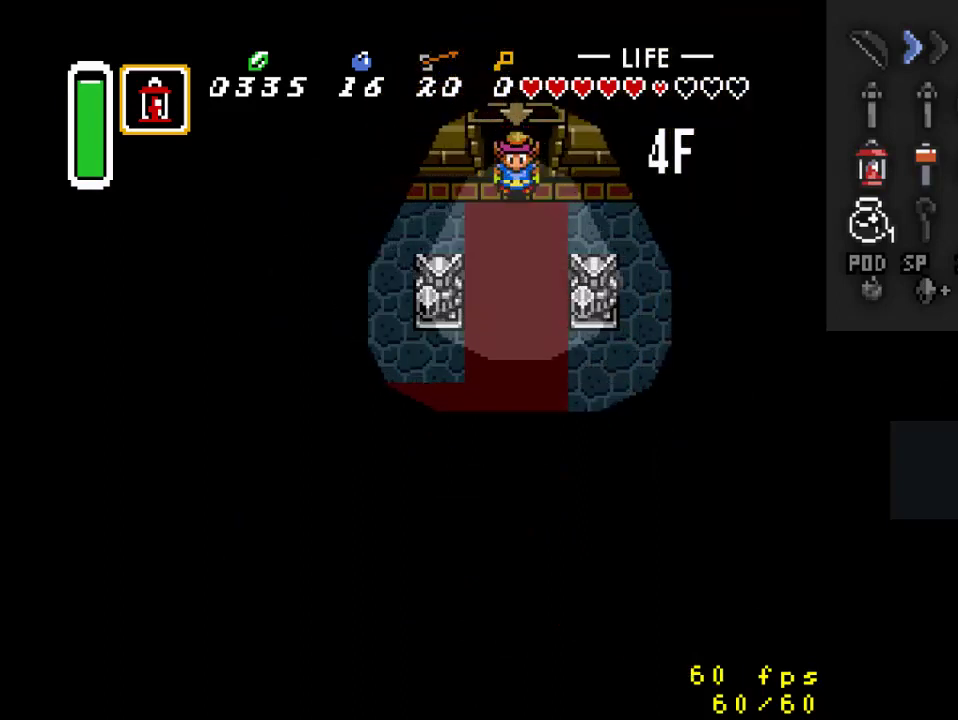
{"buttons": ["A"], "events": [[267, "A", "down"], [333, "DPAD_DOWN", "up"]]}
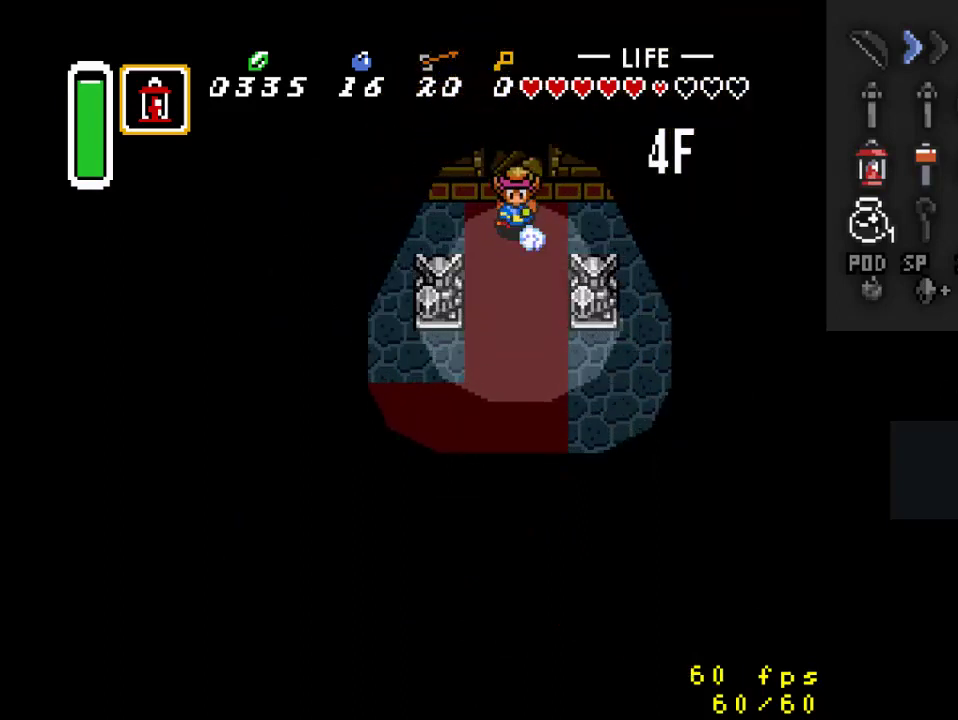
{"buttons": [], "events": [[367, "A", "up"]]}
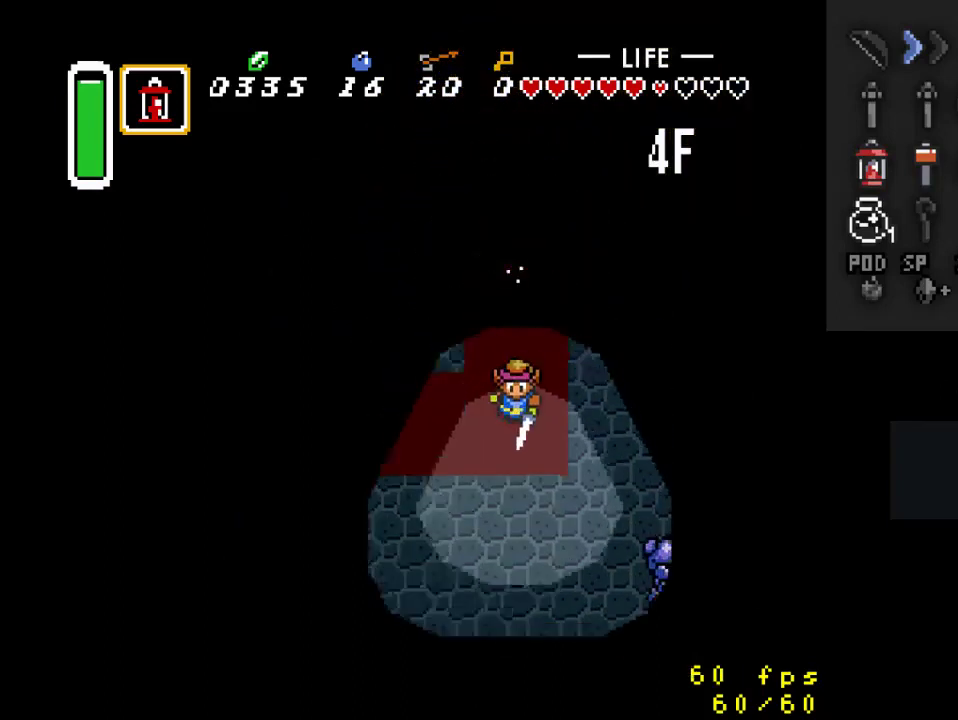
{"buttons": ["DPAD_UP", "DPAD_LEFT"], "events": [[167, "DPAD_RIGHT", "down"], [333, "DPAD_UP", "down"], [433, "DPAD_RIGHT", "up"], [500, "DPAD_LEFT", "down"]]}
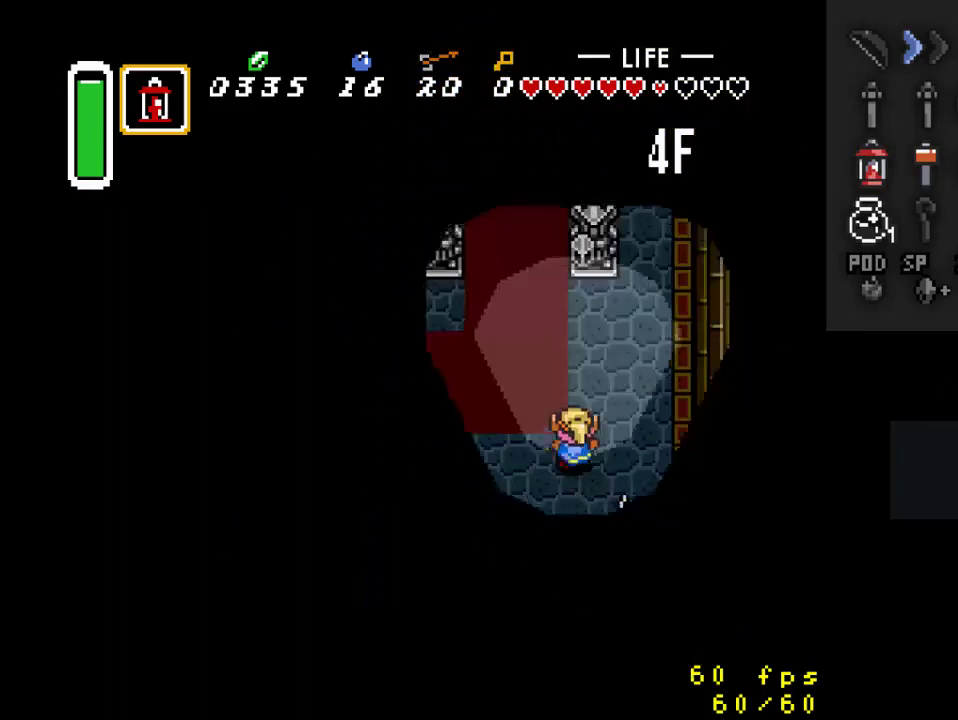
{"buttons": ["A"], "events": [[233, "DPAD_UP", "up"], [367, "A", "down"], [433, "DPAD_LEFT", "up"]]}
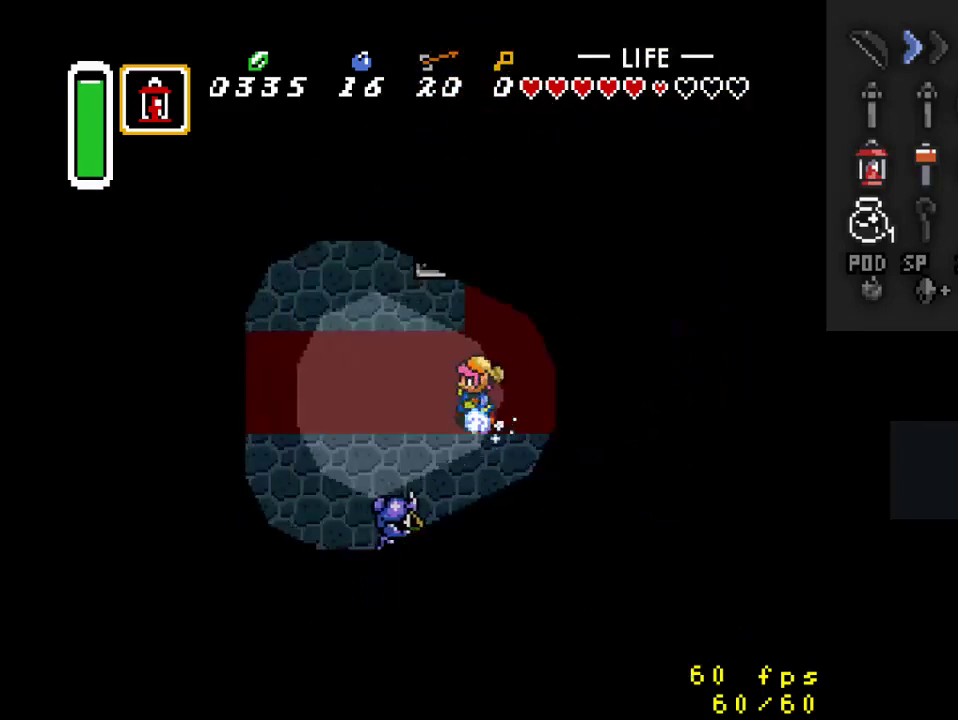
{"buttons": ["A"], "events": []}
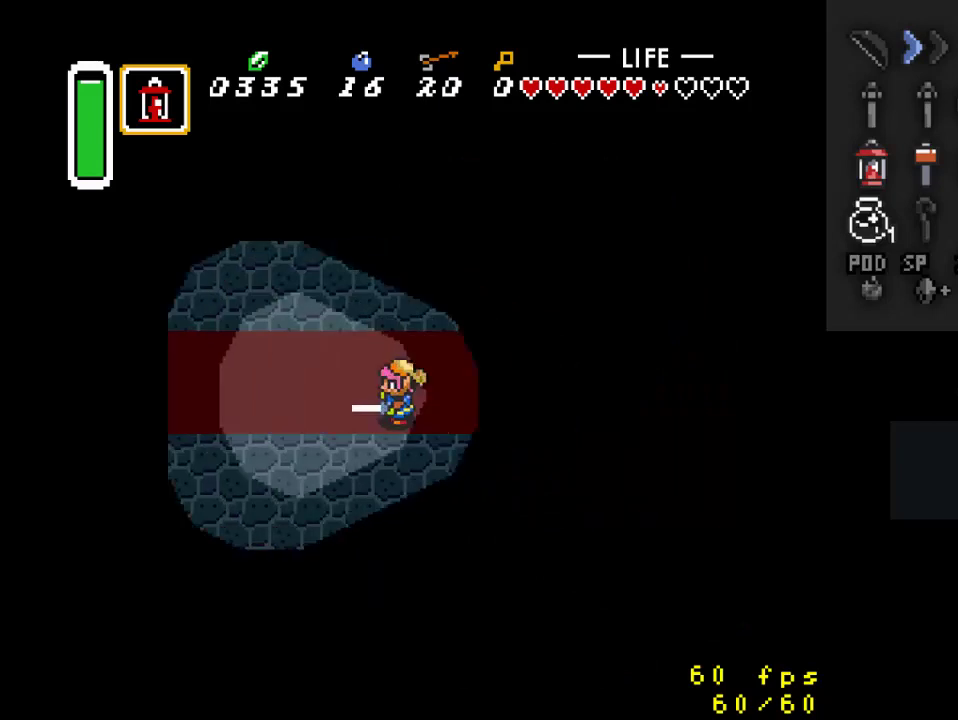
{"buttons": [], "events": [[33, "A", "up"]]}
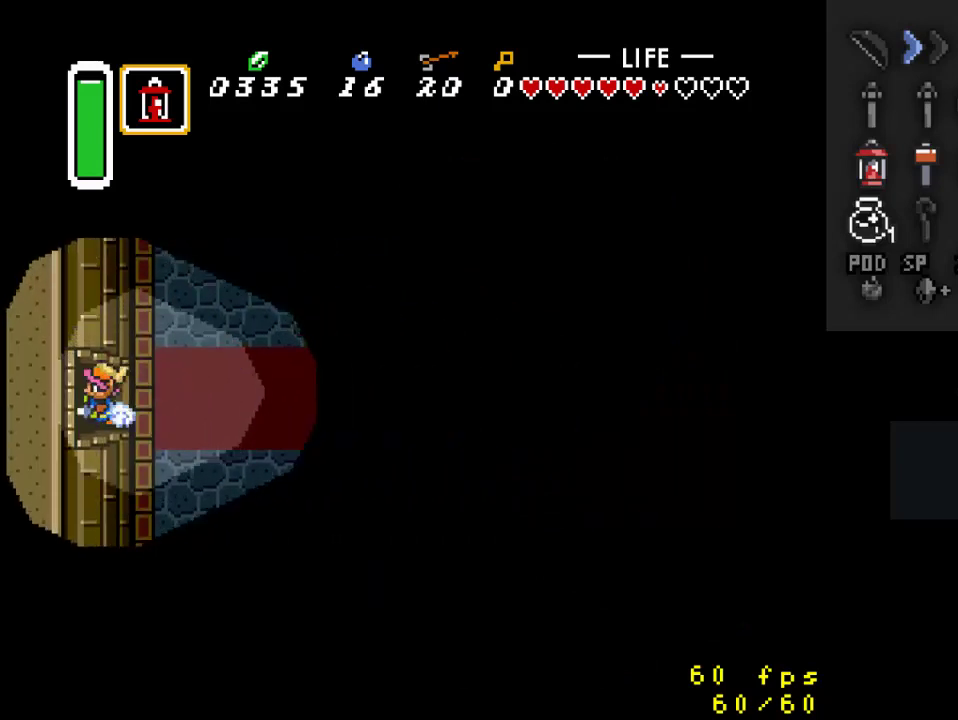
{"buttons": [], "events": []}
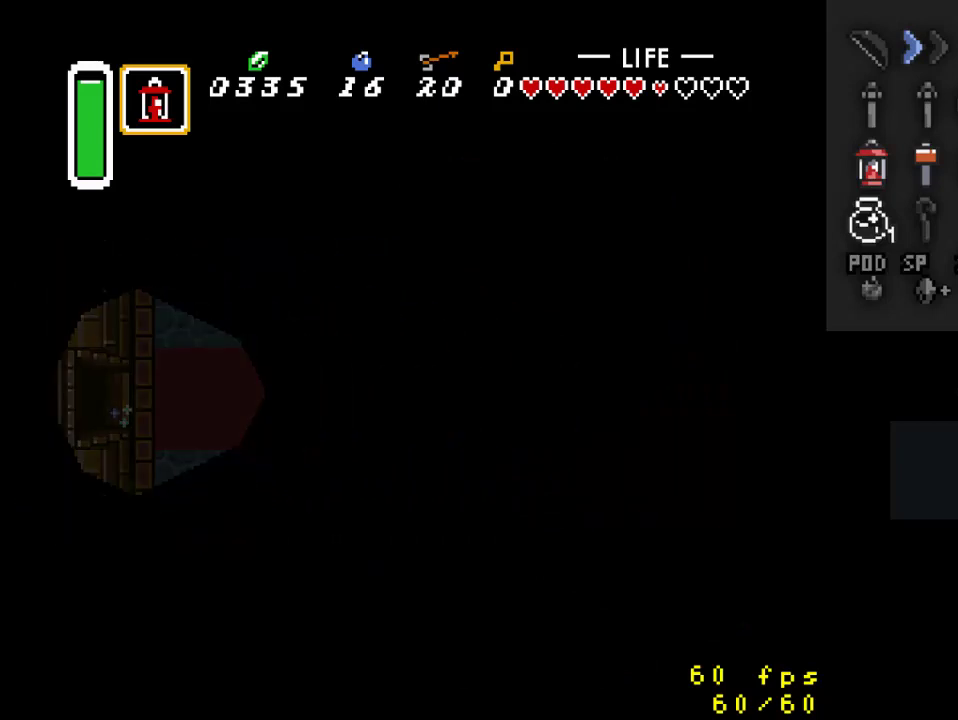
{"buttons": [], "events": []}